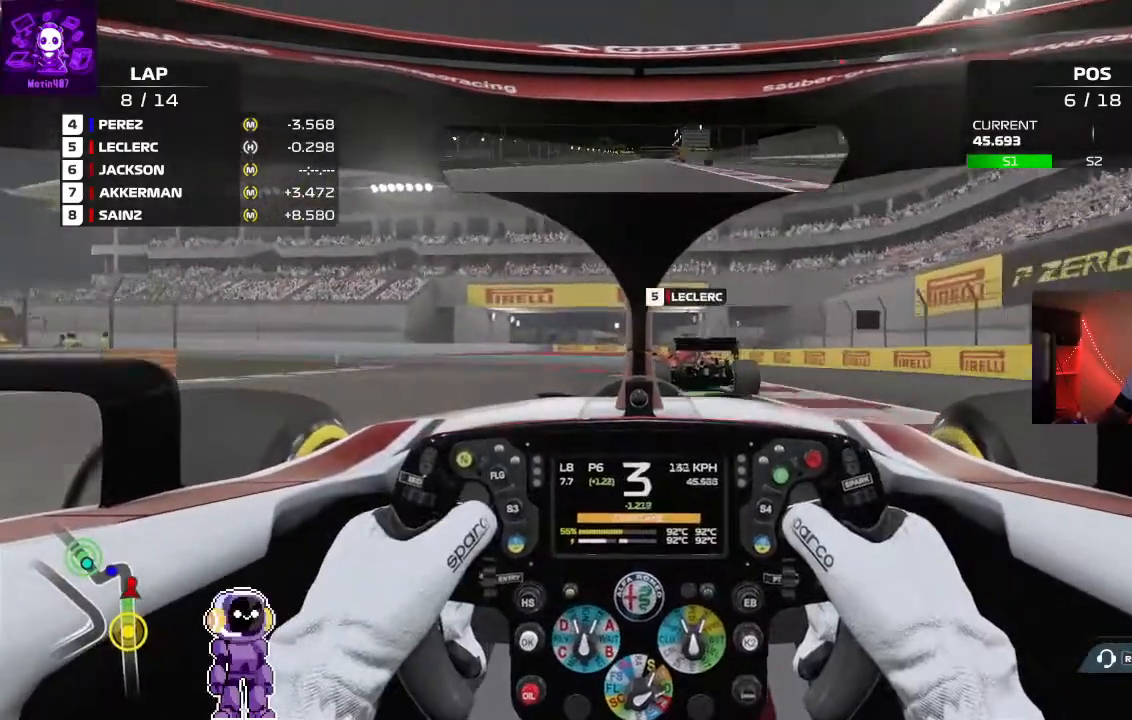
Gameplay with a controller (Xbox layout); each line is a JSON object with the inputs held at the frame after it. "events" lists button and stick changes between this image and that frame as [ms after this image, input, new state], when the widget could be followed in between.
{"buttons": [], "left_stick": "center", "right_stick": "center", "events": [[133, "L2", "up"], [233, "L2", "down"], [433, "L2", "up"]]}
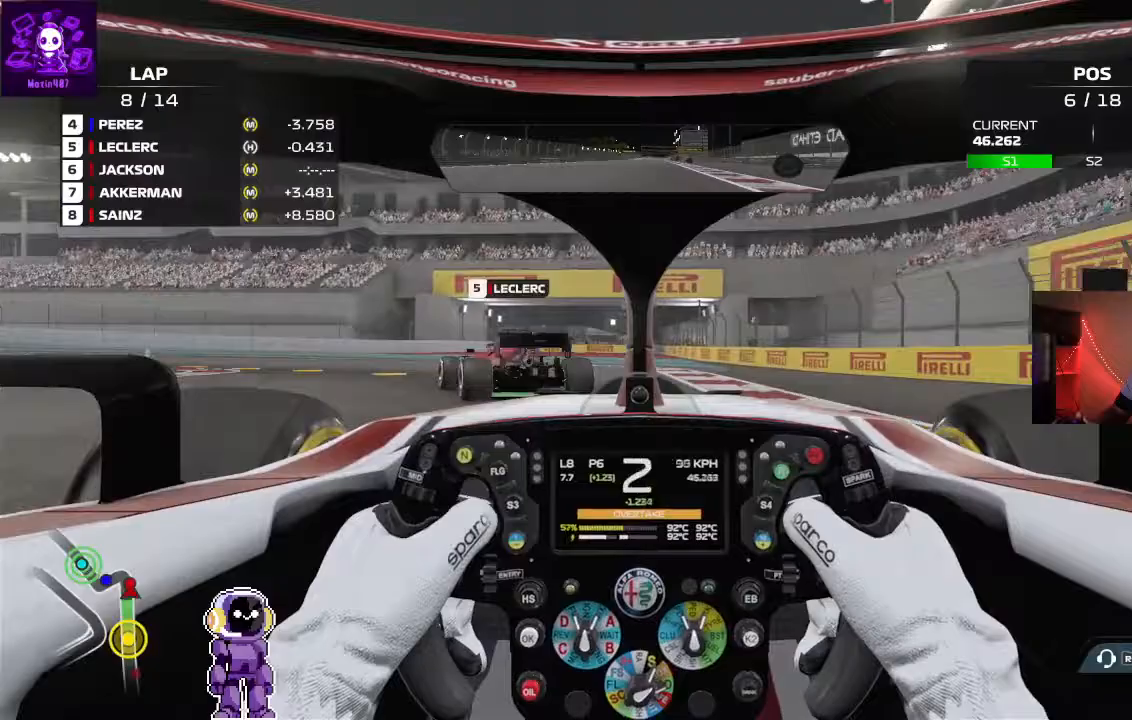
{"buttons": [], "left_stick": "down-left", "right_stick": "center", "events": [[100, "left_stick", "down-left"]]}
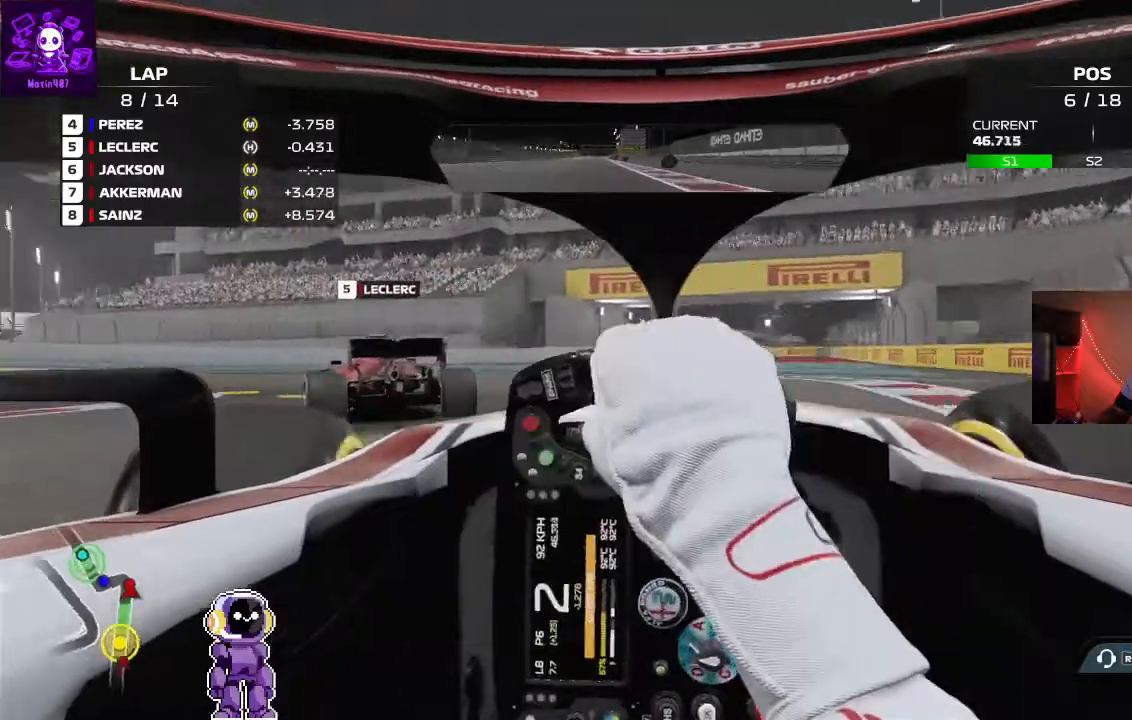
{"buttons": [], "left_stick": "down-left", "right_stick": "center", "events": [[133, "L2", "down"], [367, "L2", "up"]]}
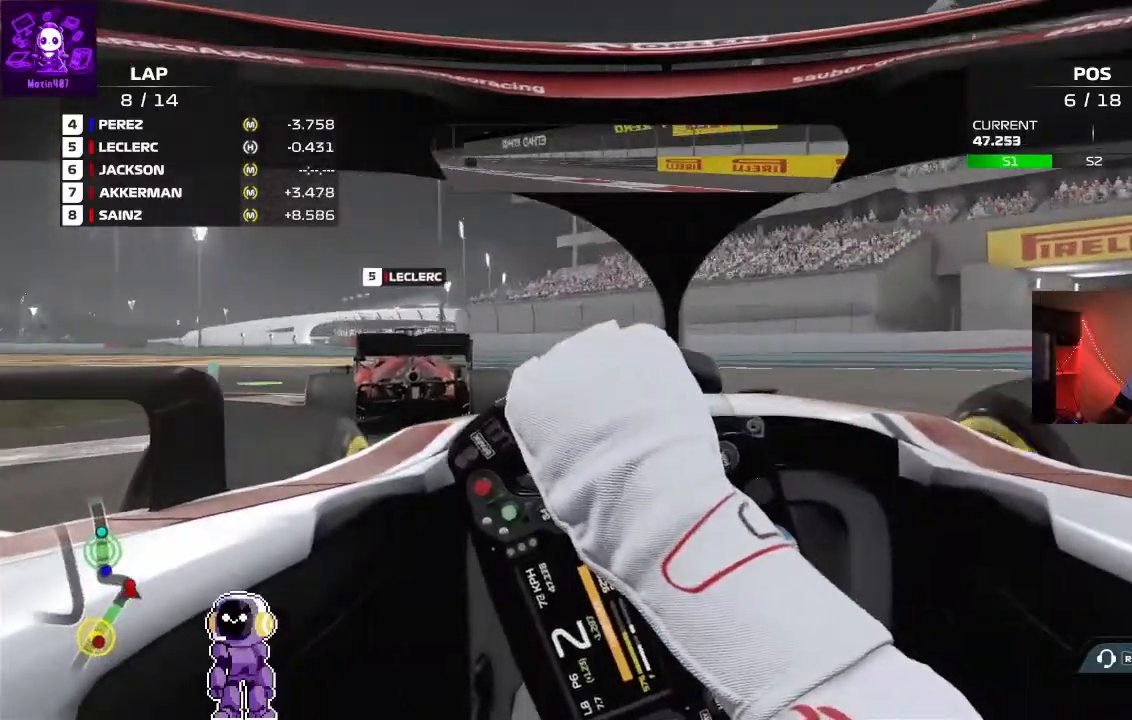
{"buttons": [], "left_stick": "down-left", "right_stick": "center", "events": []}
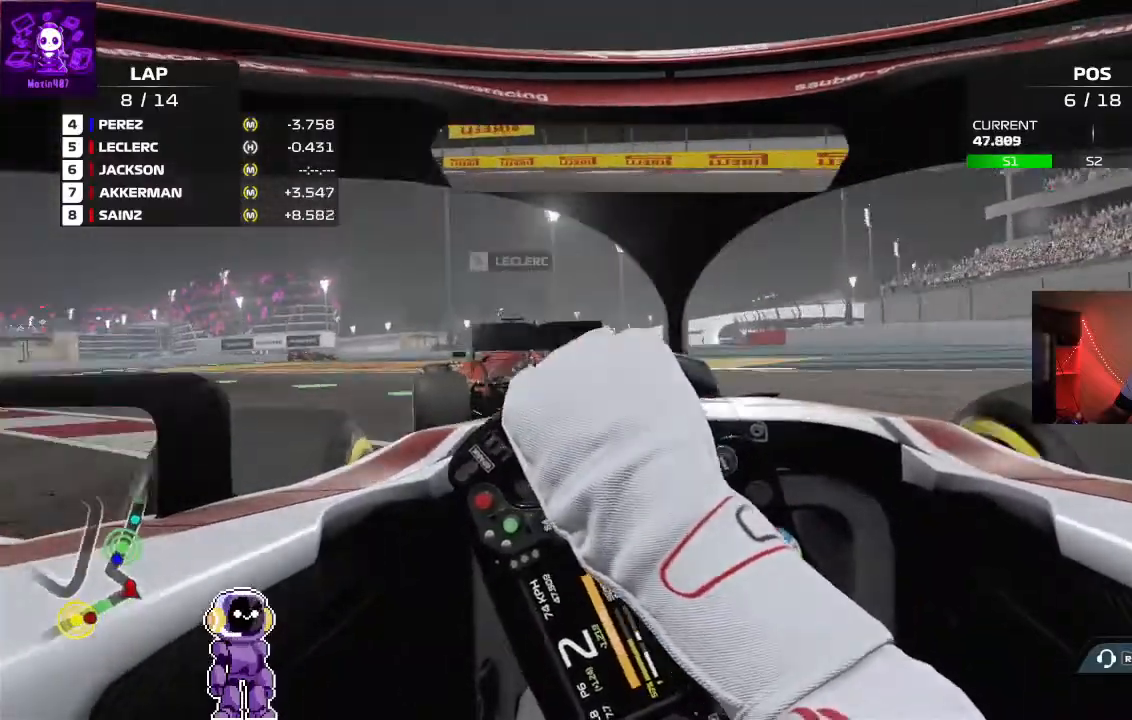
{"buttons": [], "left_stick": "down-left", "right_stick": "center", "events": [[200, "R2", "down"], [467, "R2", "up"]]}
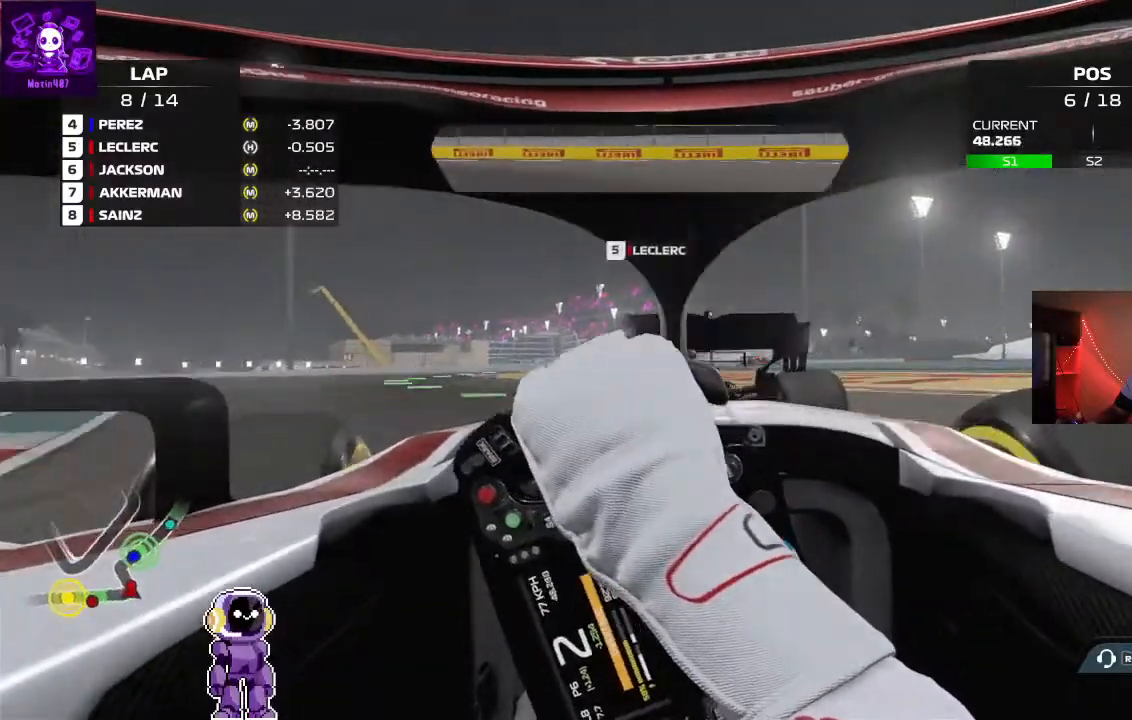
{"buttons": [], "left_stick": "center", "right_stick": "center"}
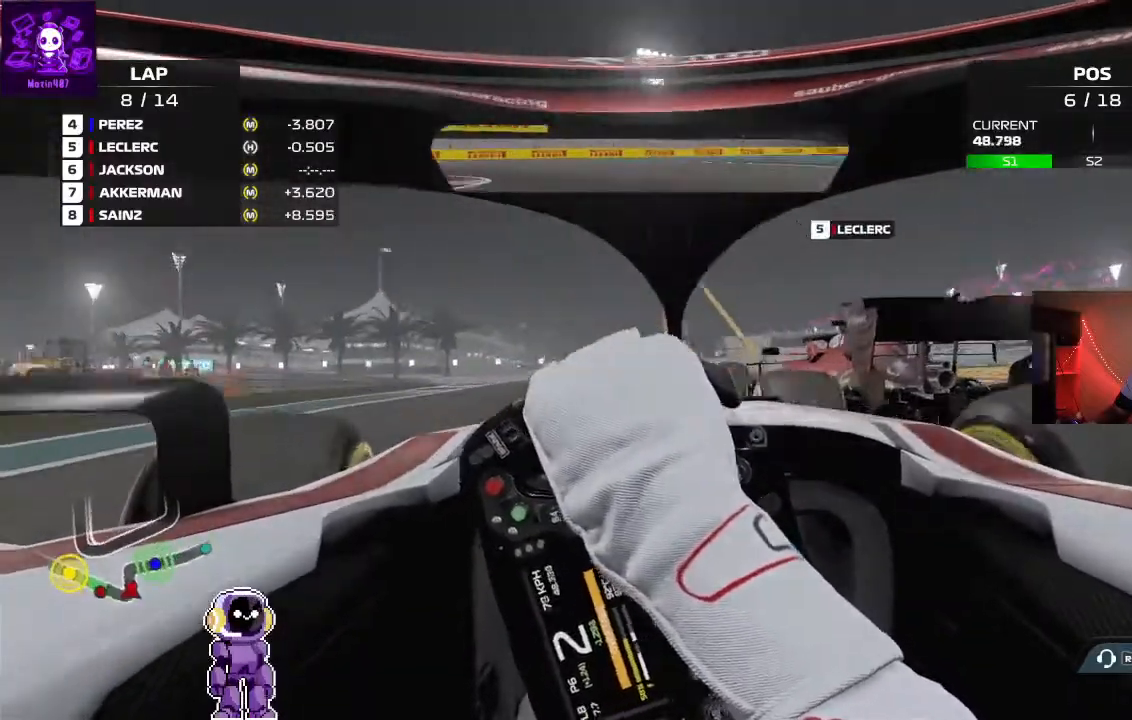
{"buttons": [], "left_stick": "right", "right_stick": "center", "events": [[133, "R2", "down"], [367, "left_stick", "right"], [500, "R2", "up"]]}
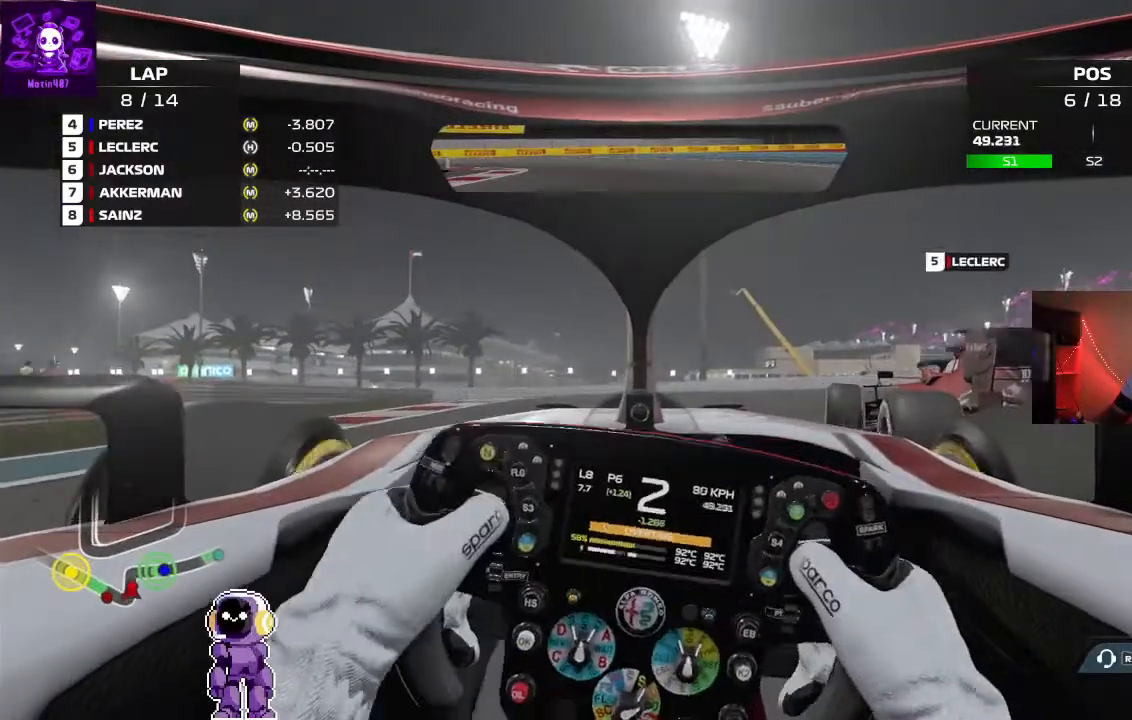
{"buttons": [], "left_stick": "right", "right_stick": "center", "events": []}
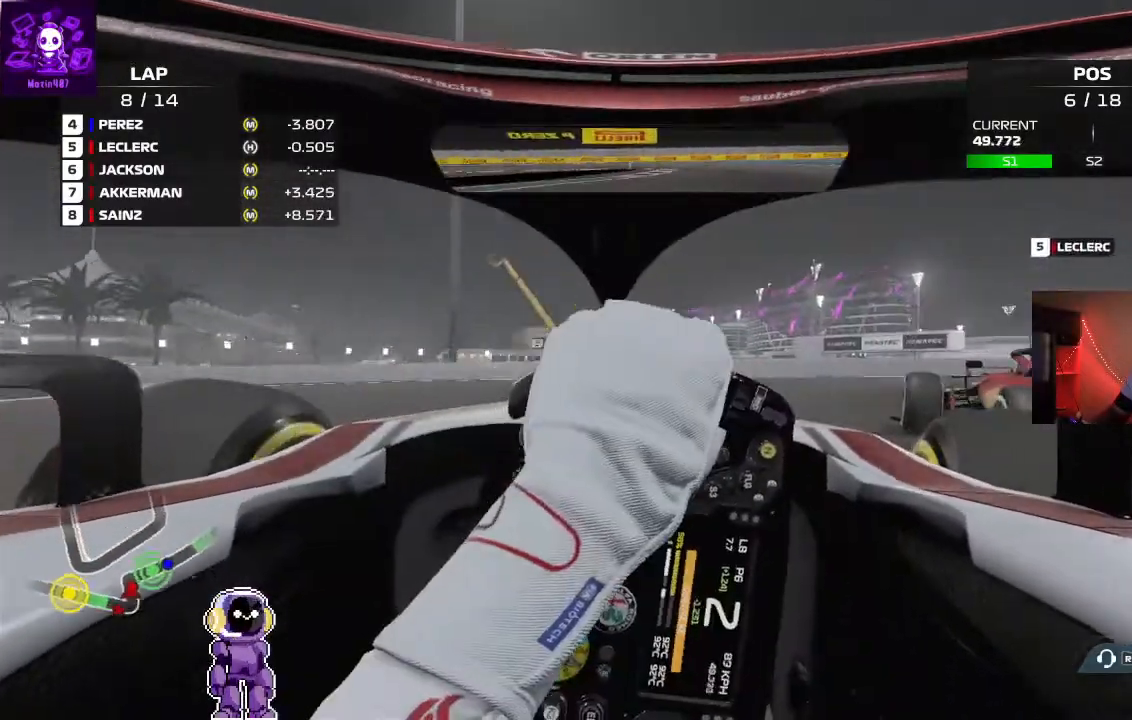
{"buttons": [], "left_stick": "right", "right_stick": "center", "events": [[233, "R2", "down"], [367, "R2", "up"]]}
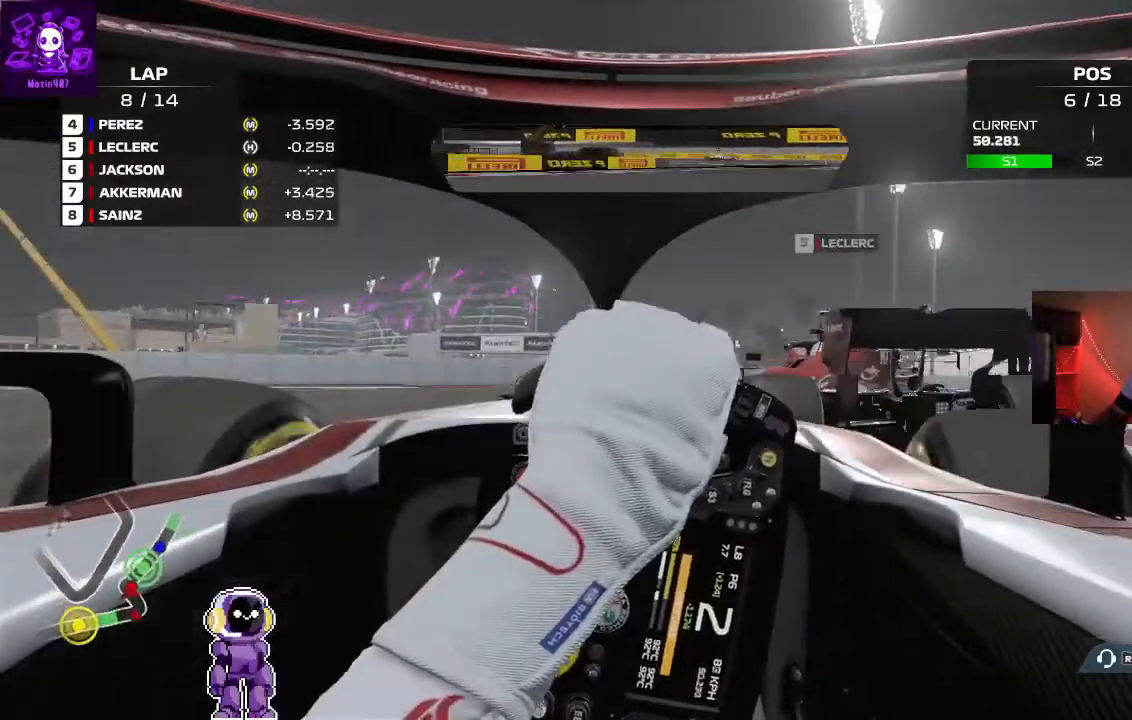
{"buttons": ["R2"], "left_stick": "right", "right_stick": "center", "events": [[233, "R2", "down"], [333, "R2", "up"], [400, "R2", "down"]]}
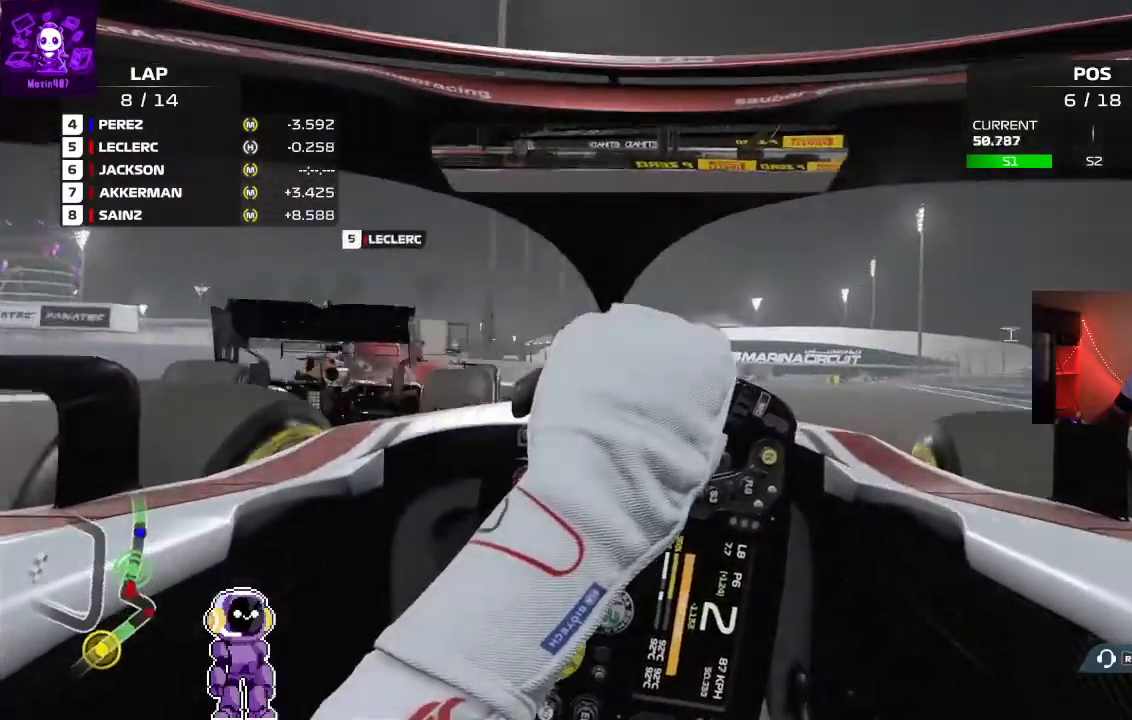
{"buttons": ["R2"], "left_stick": "center", "right_stick": "center", "events": [[233, "left_stick", "center"]]}
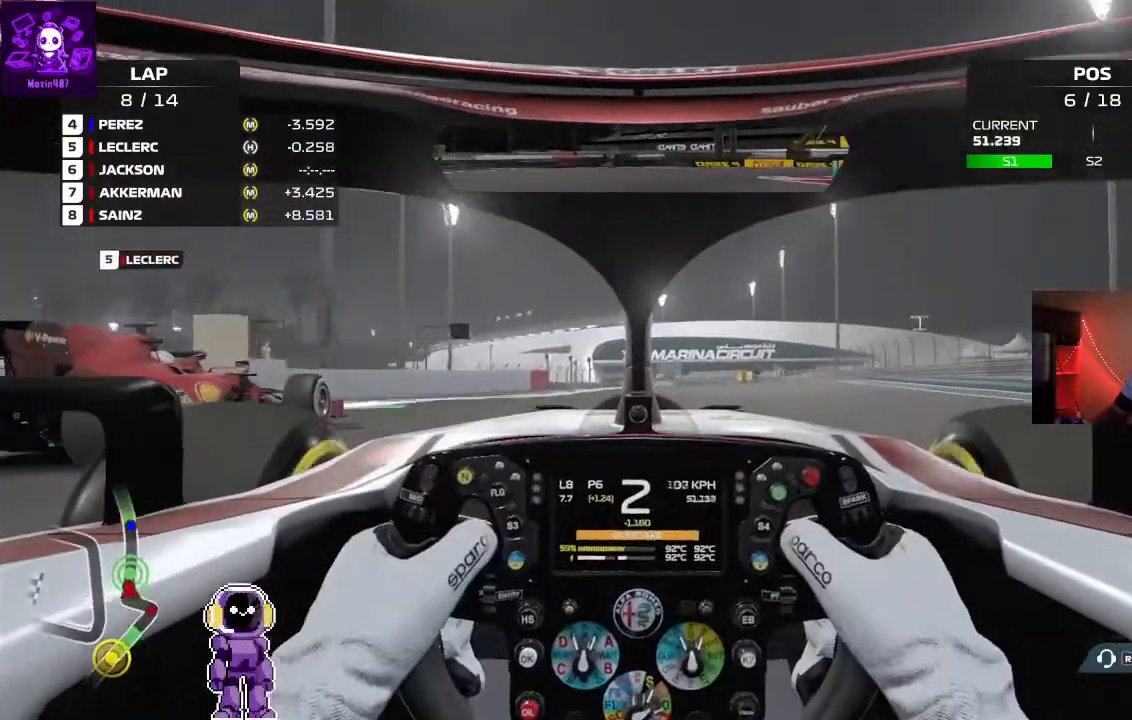
{"buttons": ["R2"], "left_stick": "right", "right_stick": "center"}
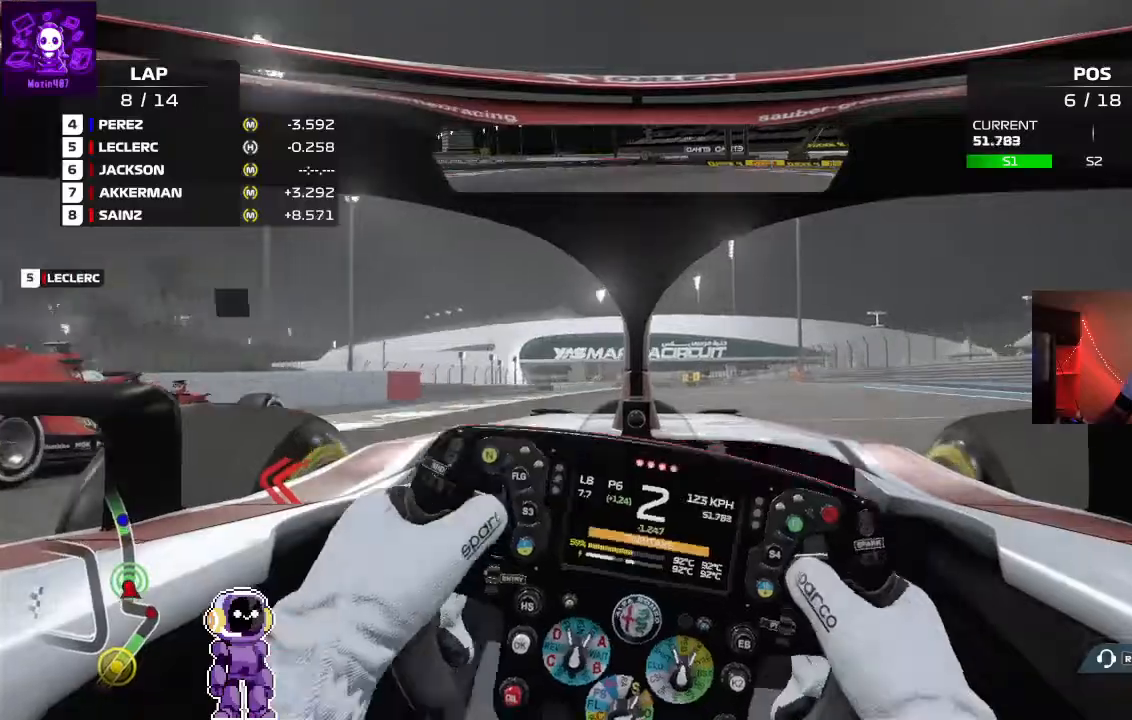
{"buttons": ["R2"], "left_stick": "center", "right_stick": "center", "events": [[67, "left_stick", "center"]]}
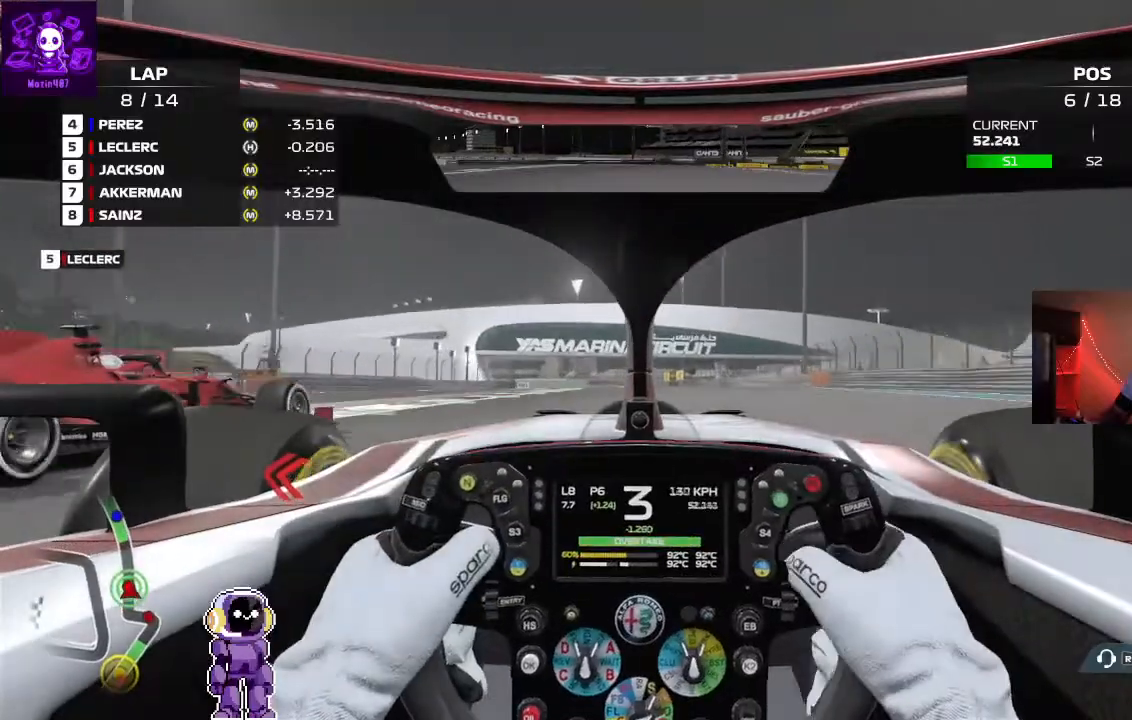
{"buttons": ["R2"], "left_stick": "center", "right_stick": "center", "events": [[33, "left_stick", "right"], [167, "left_stick", "center"]]}
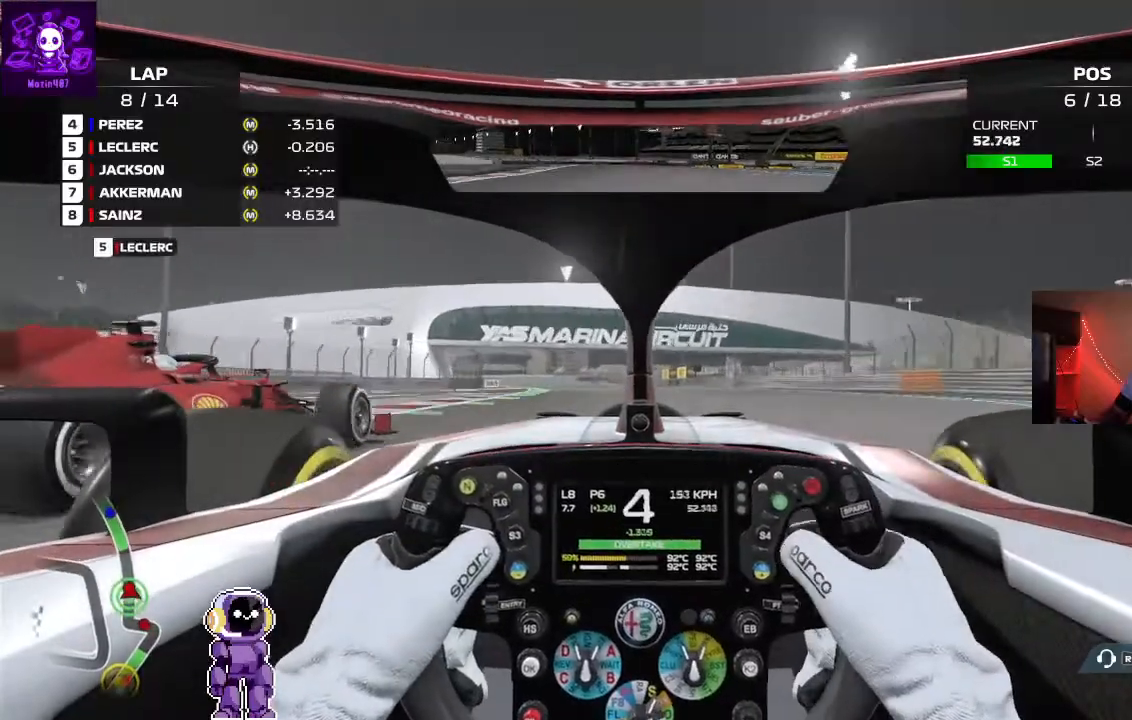
{"buttons": ["R2"], "left_stick": "down-left", "right_stick": "center", "events": [[100, "left_stick", "right"], [233, "left_stick", "center"], [433, "left_stick", "down-left"]]}
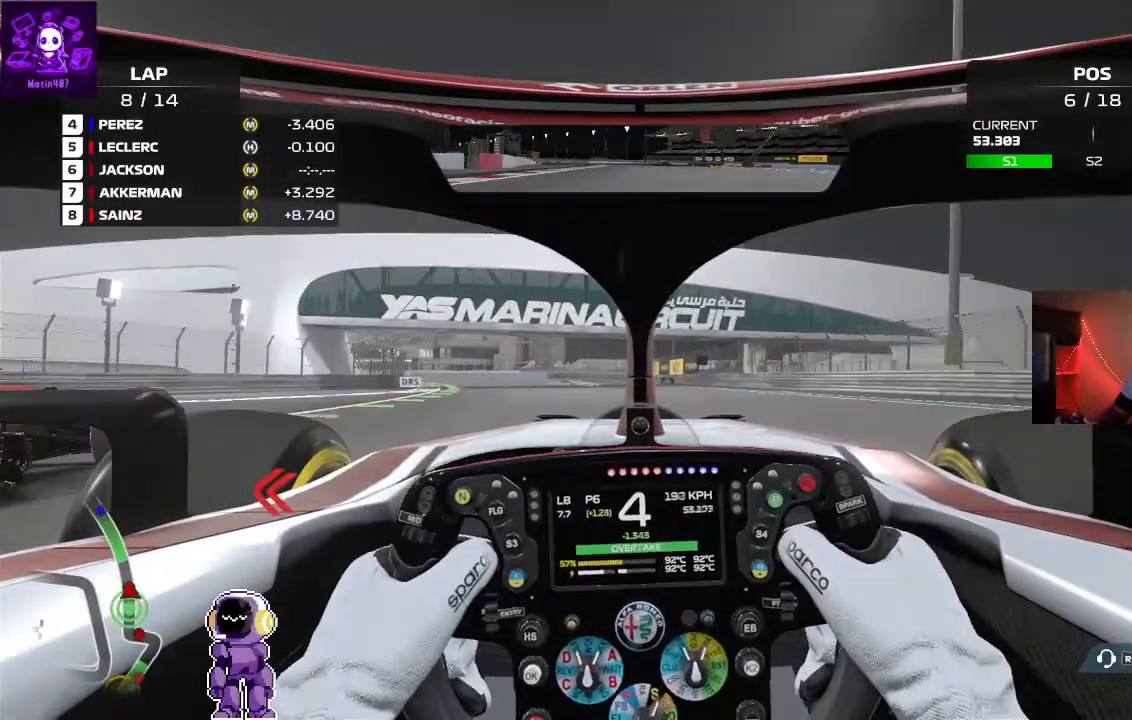
{"buttons": ["R2"], "left_stick": "down-left", "right_stick": "center", "events": [[333, "left_stick", "center"], [467, "left_stick", "down-left"]]}
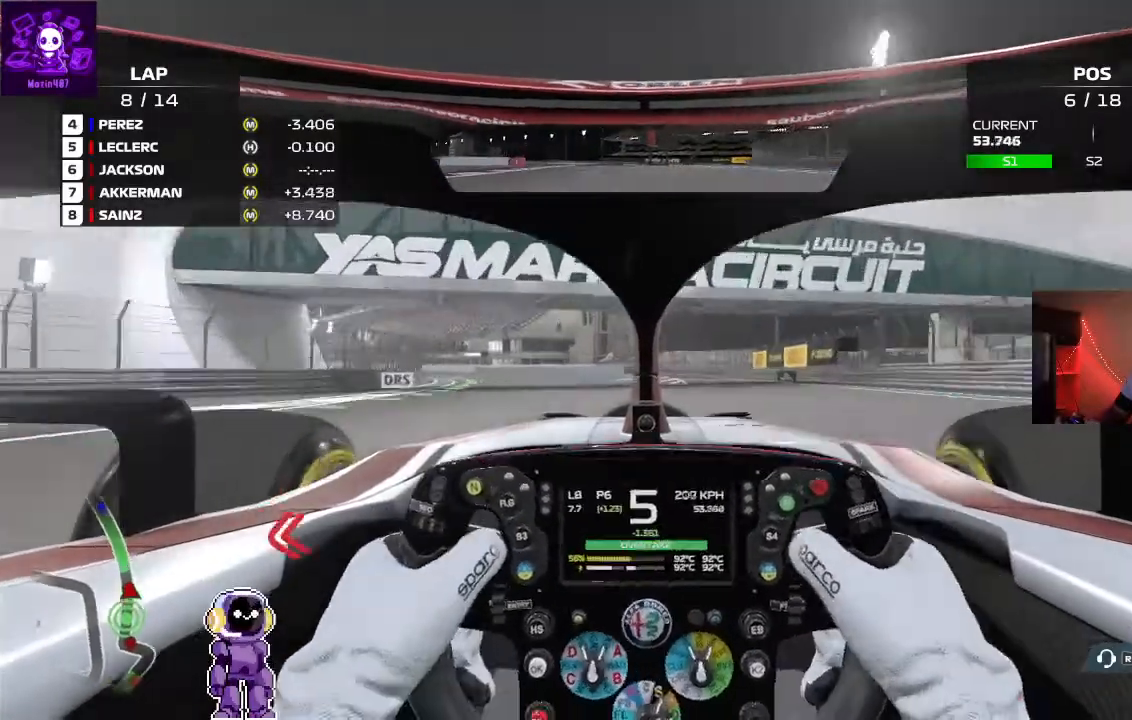
{"buttons": ["R2"], "left_stick": "down-left", "right_stick": "center", "events": [[367, "left_stick", "center"], [467, "left_stick", "down-left"]]}
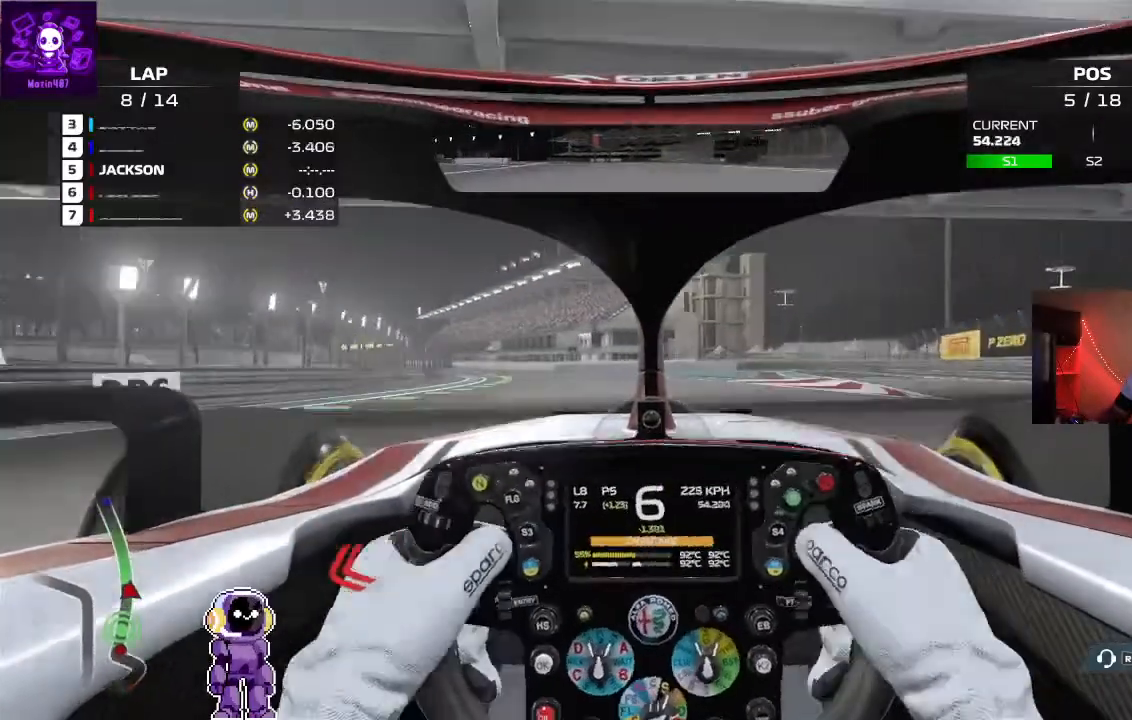
{"buttons": ["Y", "R2"], "left_stick": "down-left", "right_stick": "center", "events": [[367, "Y", "down"]]}
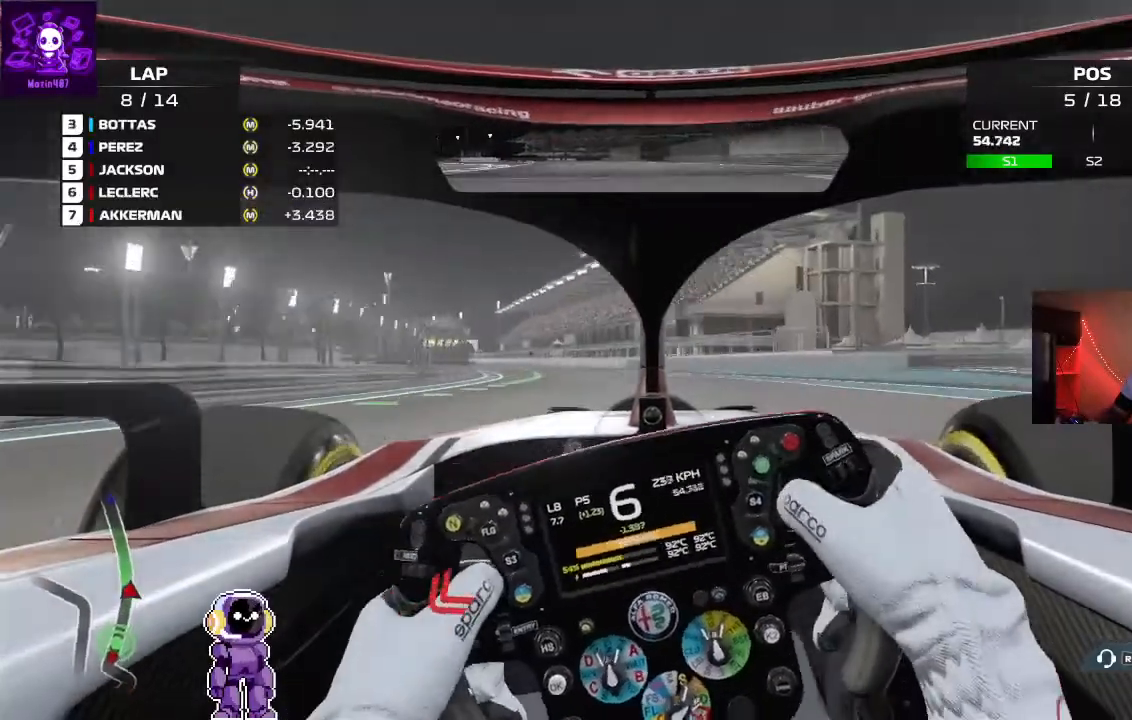
{"buttons": ["R2"], "left_stick": "center", "right_stick": "center", "events": [[100, "Y", "up"], [100, "left_stick", "center"], [400, "left_stick", "right"], [467, "left_stick", "center"]]}
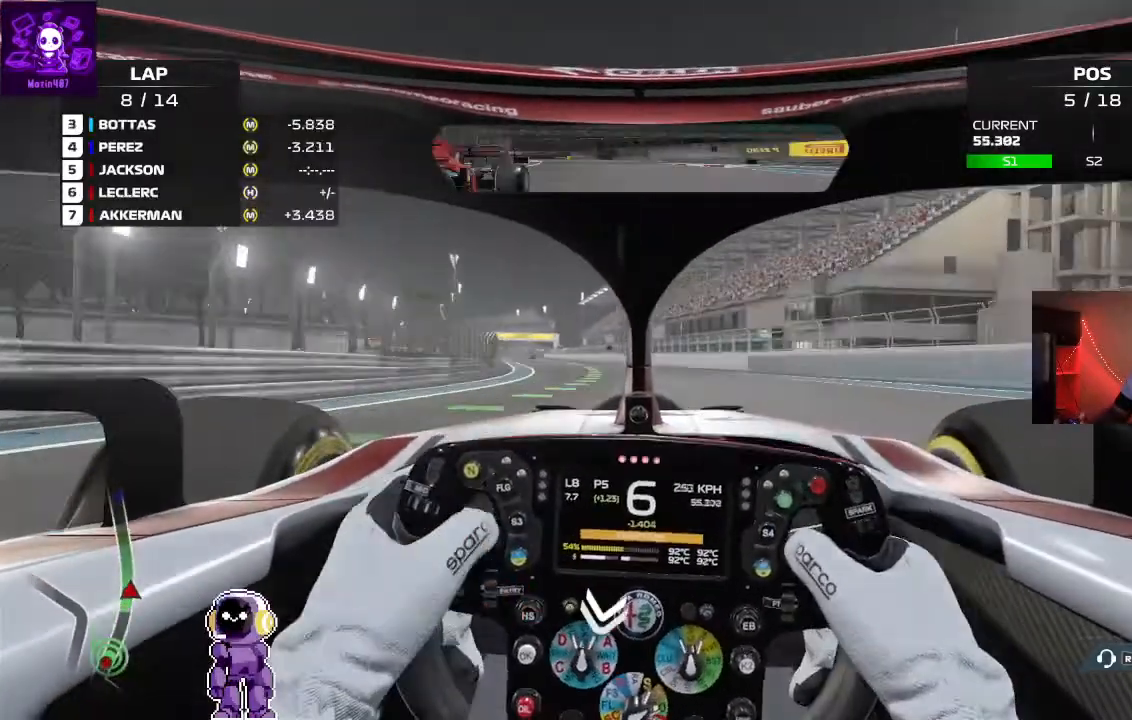
{"buttons": ["R2"], "left_stick": "center", "right_stick": "center", "events": [[267, "left_stick", "left"], [367, "left_stick", "center"]]}
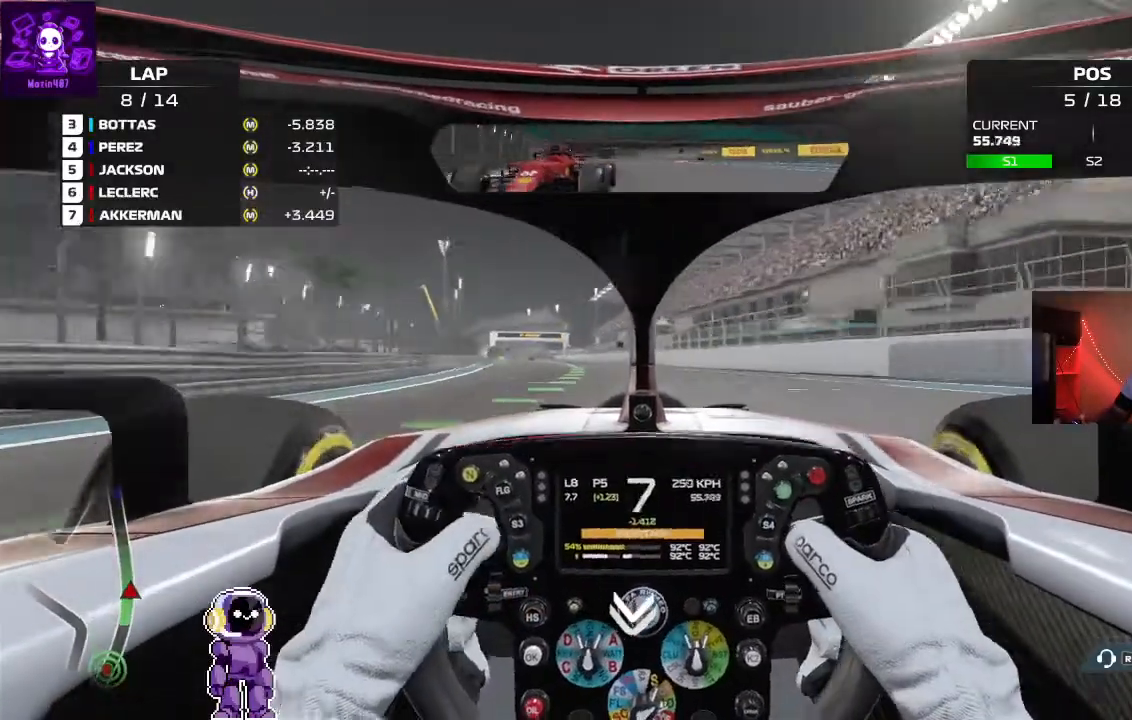
{"buttons": ["R2"], "left_stick": "left", "right_stick": "center", "events": [[67, "left_stick", "left"]]}
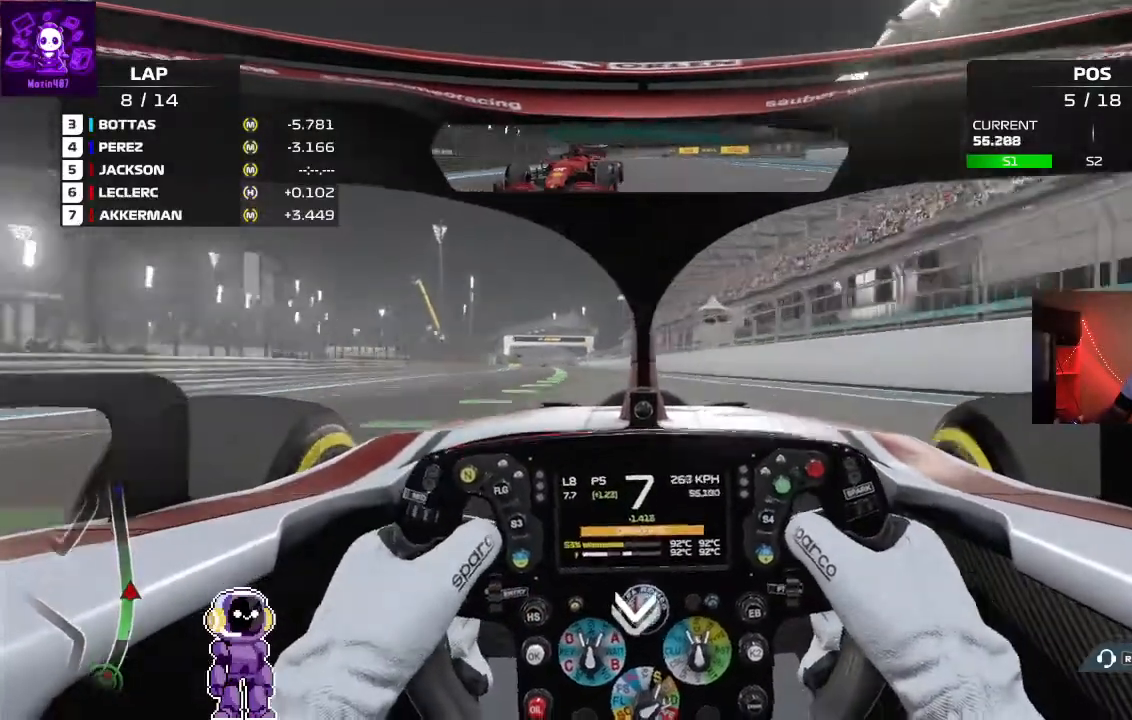
{"buttons": ["R2"], "left_stick": "left", "right_stick": "down", "events": [[167, "left_stick", "center"], [433, "left_stick", "left"], [433, "right_stick", "down"]]}
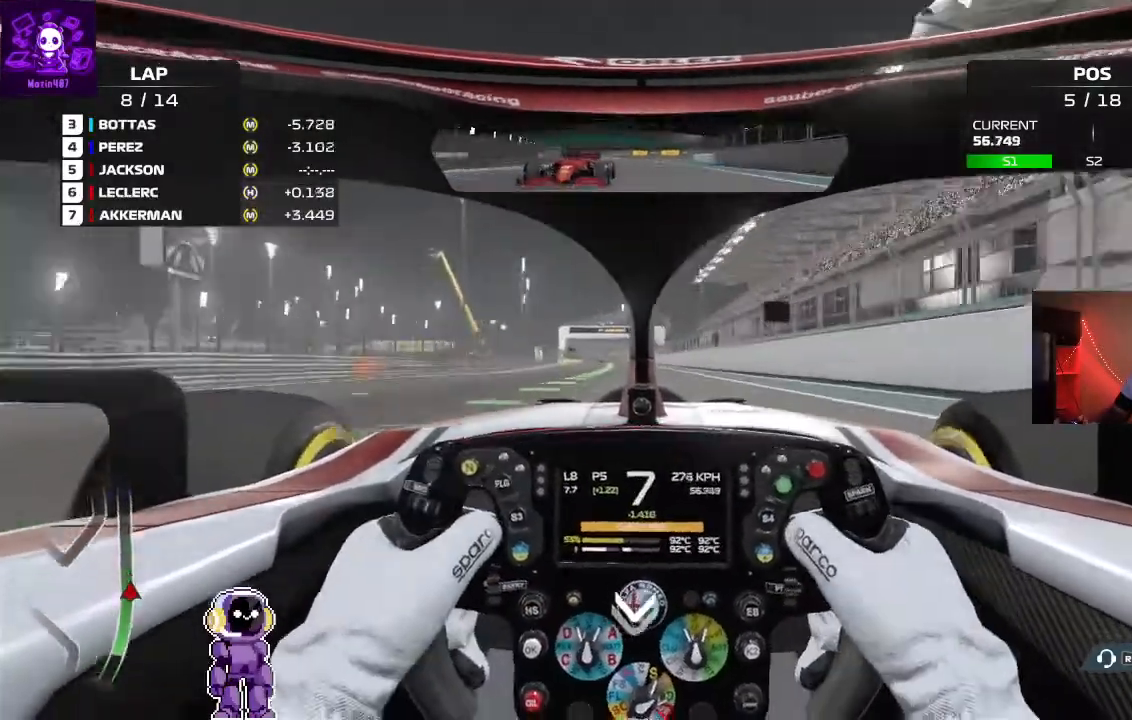
{"buttons": ["R2"], "left_stick": "center", "right_stick": "down", "events": [[133, "left_stick", "center"], [367, "left_stick", "left"], [500, "left_stick", "center"]]}
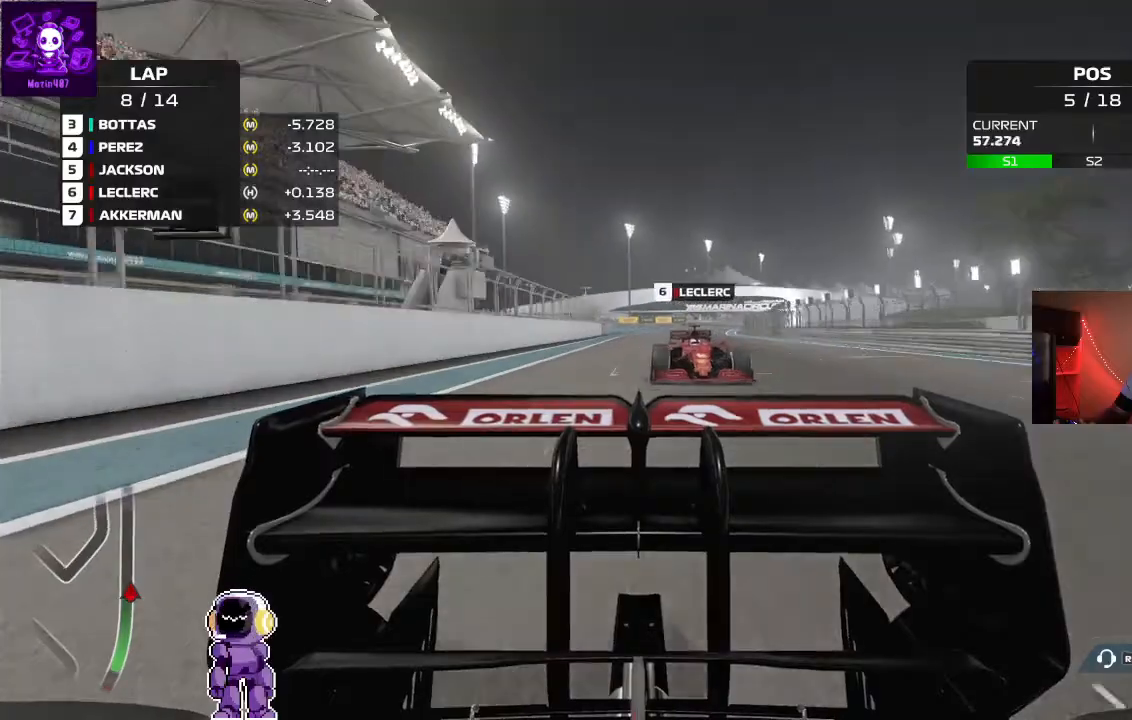
{"buttons": ["R2"], "left_stick": "center", "right_stick": "down", "events": [[133, "left_stick", "down-left"], [300, "left_stick", "center"]]}